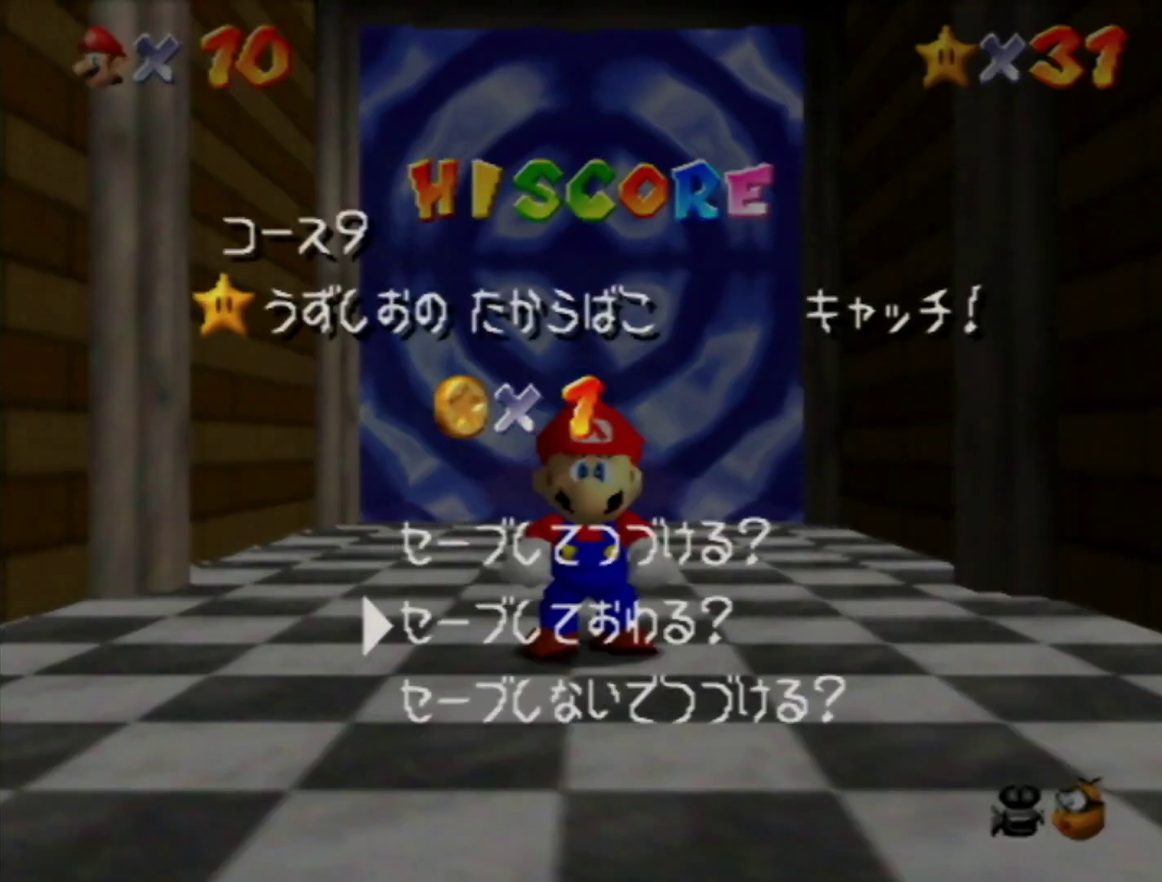
Gameplay with a controller (Nintendo layout); each line is a JSON object with the inputs held at the frame after it. "events" lists button and stick changes between this image and that frame as [ms after this image, input, new state], when the widget could be followed in between. Not read: L3 R3 START.
{"buttons": [], "left_stick": "up", "events": [[50, "left_stick", "down"], [150, "left_stick", "center"], [267, "A", "down"], [367, "A", "up"], [367, "left_stick", "up"]]}
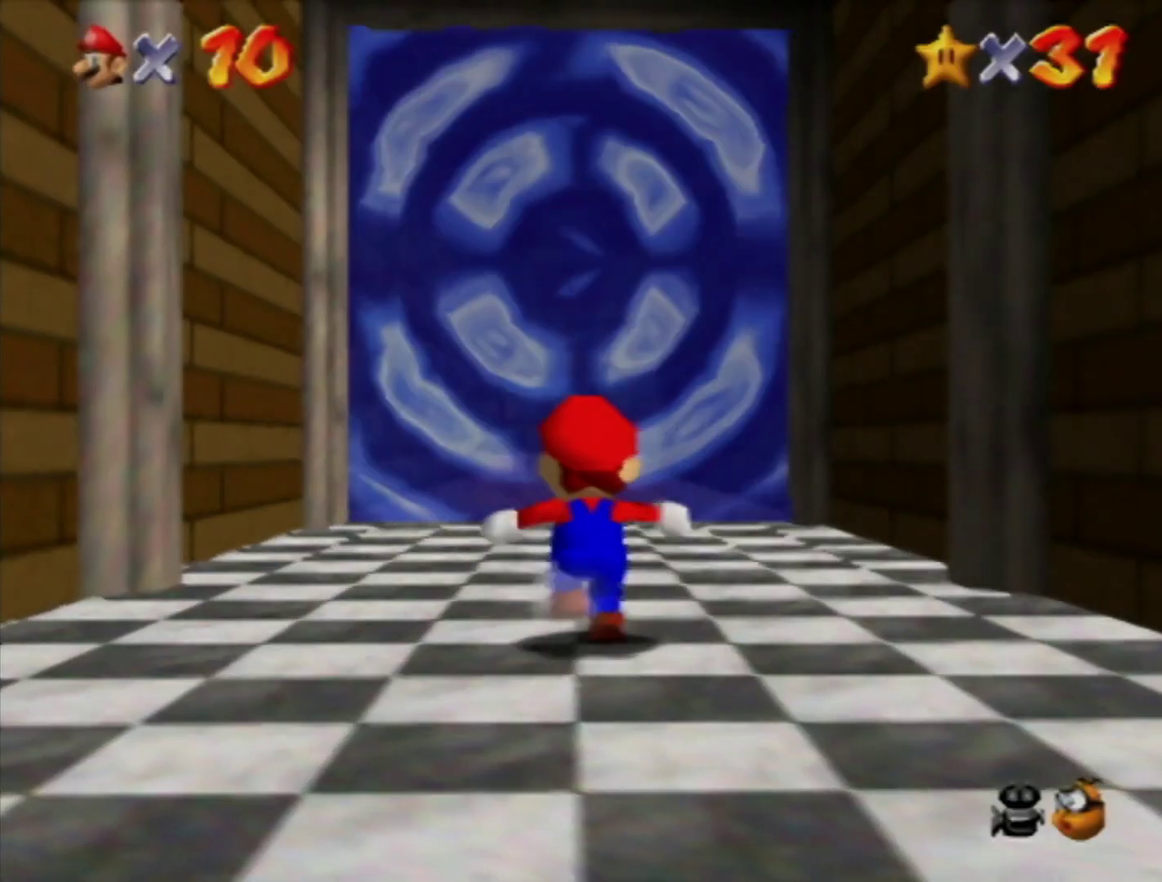
{"buttons": ["Z"], "left_stick": "up", "events": [[183, "Z", "down"], [200, "A", "down"], [367, "A", "up"]]}
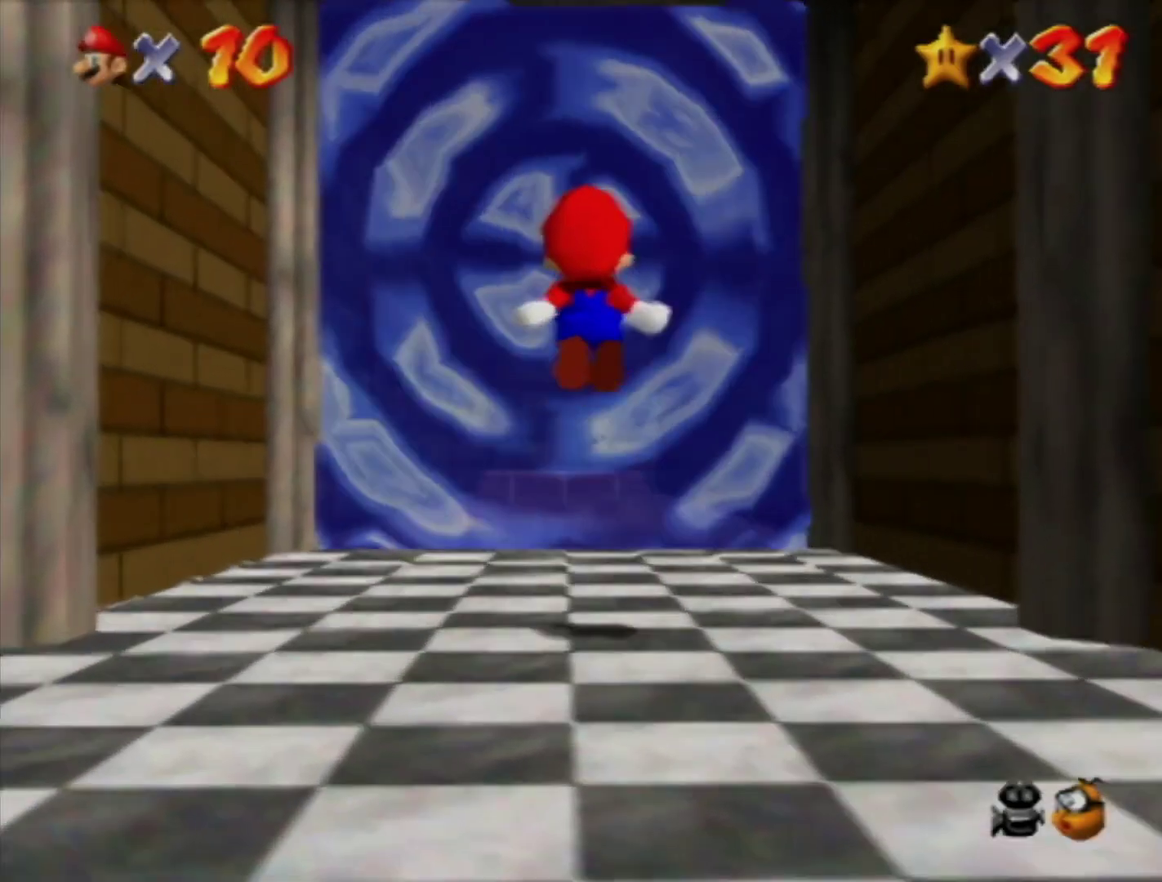
{"buttons": [], "left_stick": "up", "events": [[183, "Z", "up"]]}
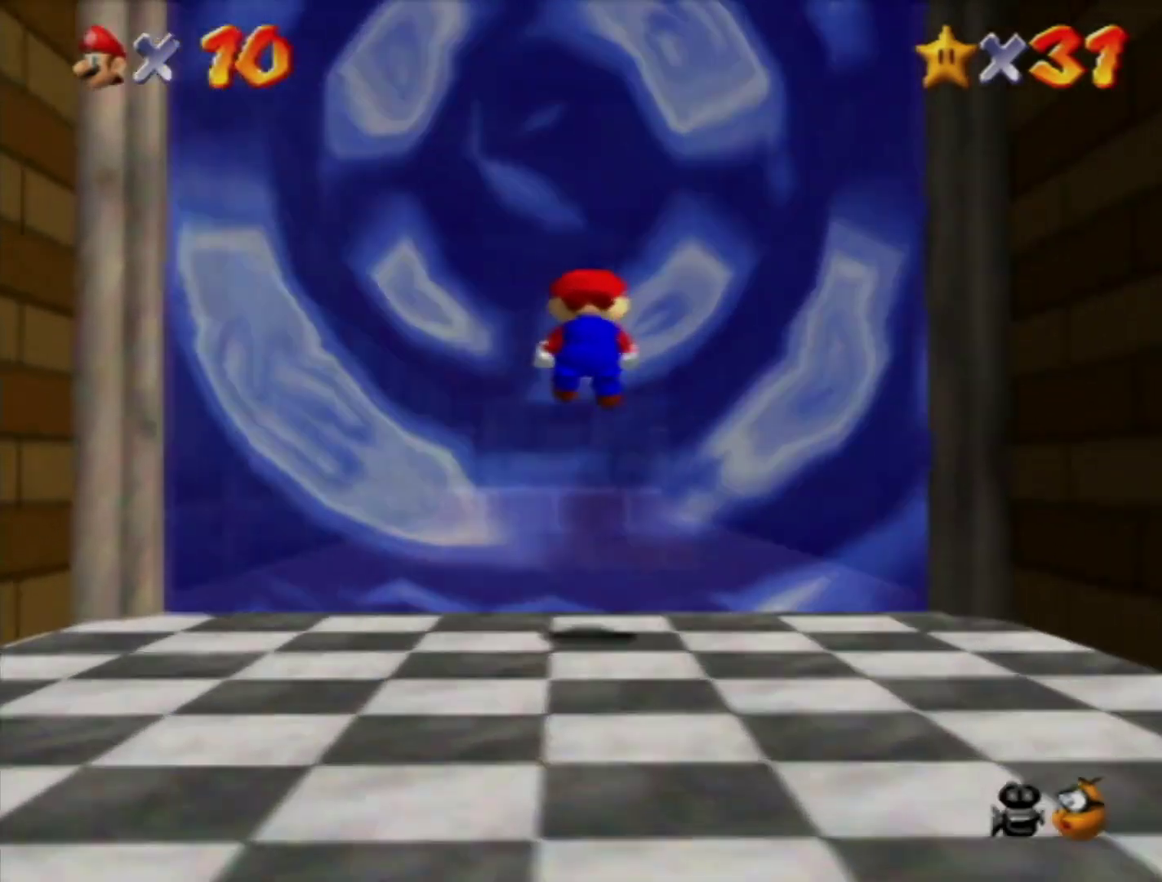
{"buttons": [], "left_stick": "up", "events": []}
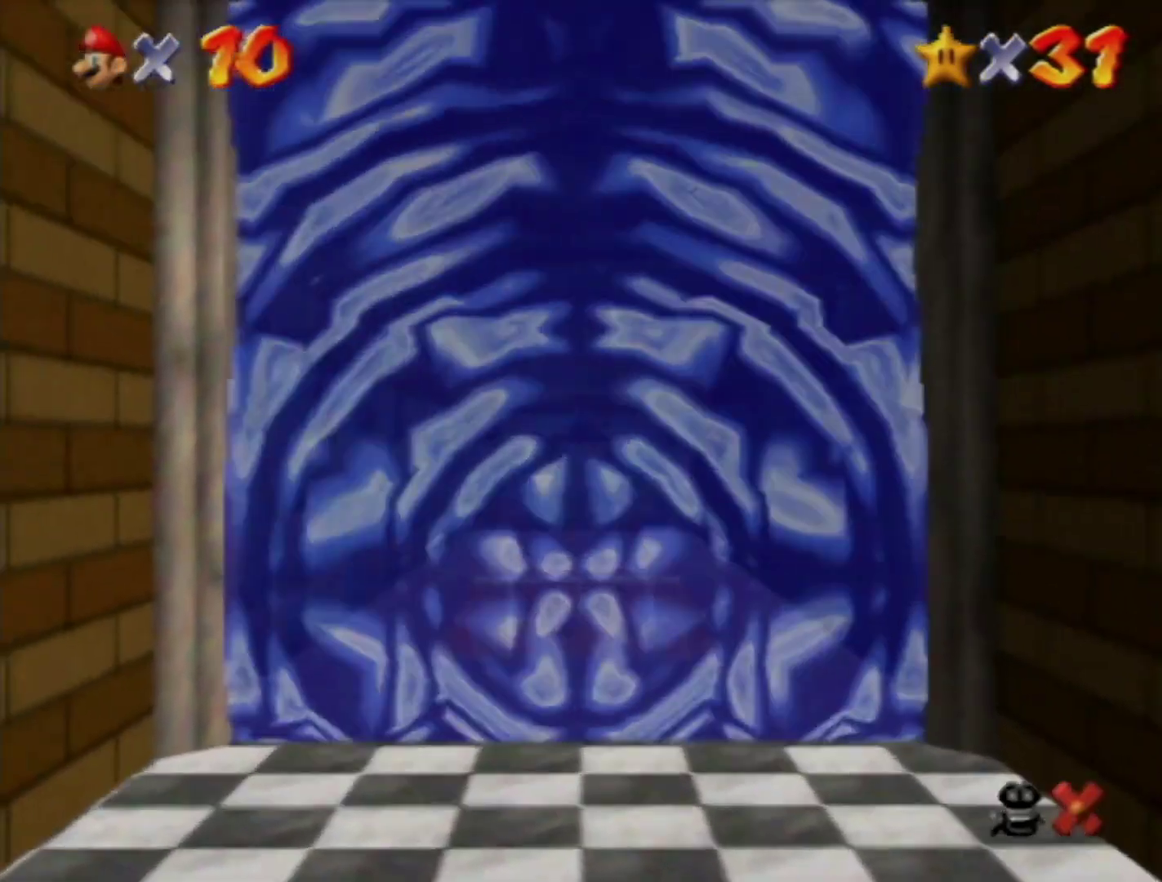
{"buttons": [], "left_stick": "center", "events": [[117, "left_stick", "center"]]}
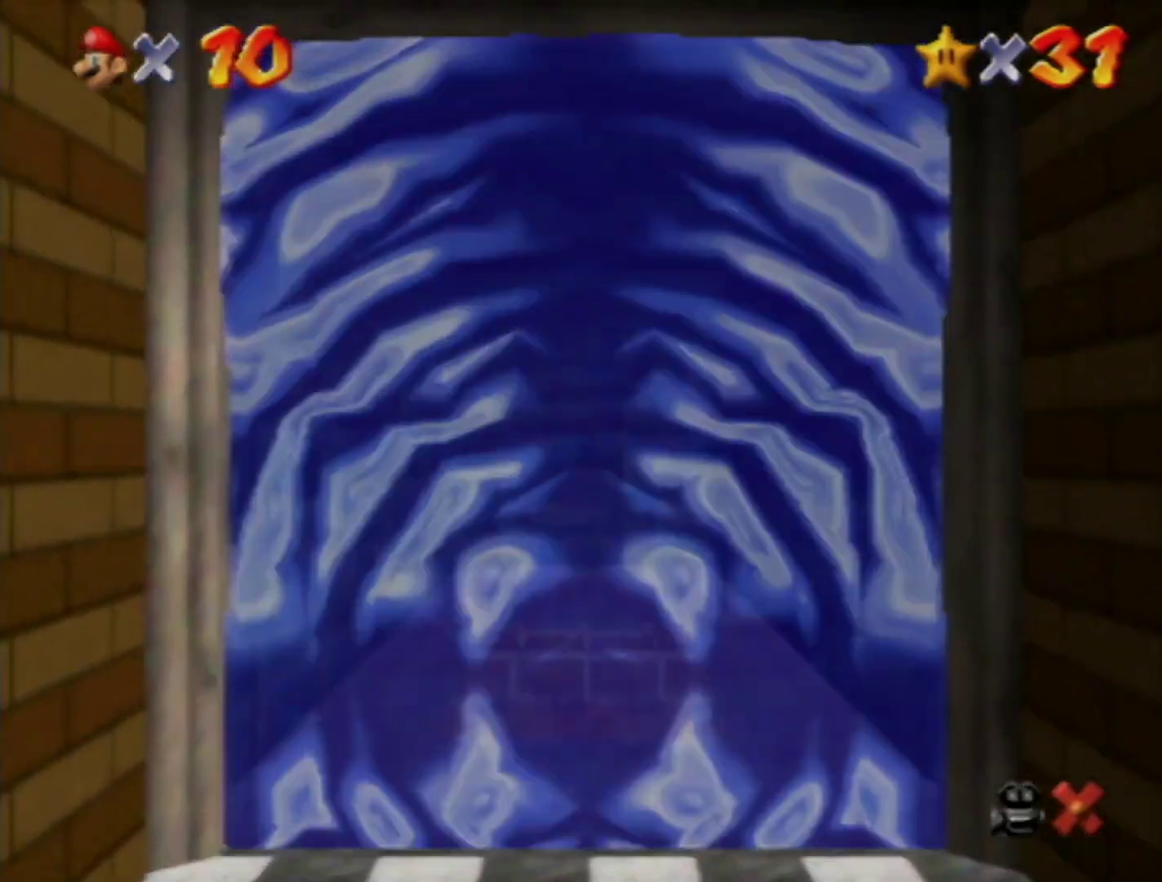
{"buttons": [], "left_stick": "center", "events": []}
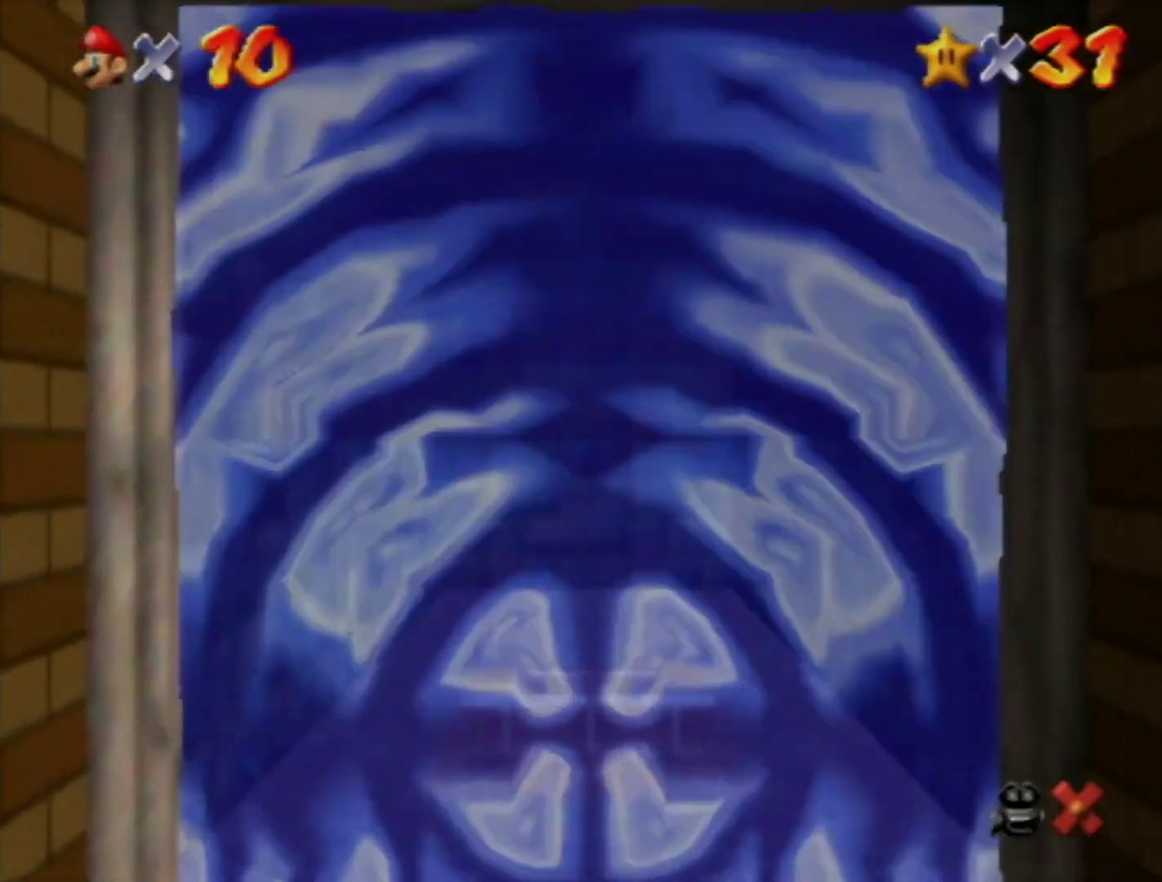
{"buttons": [], "left_stick": "center", "events": []}
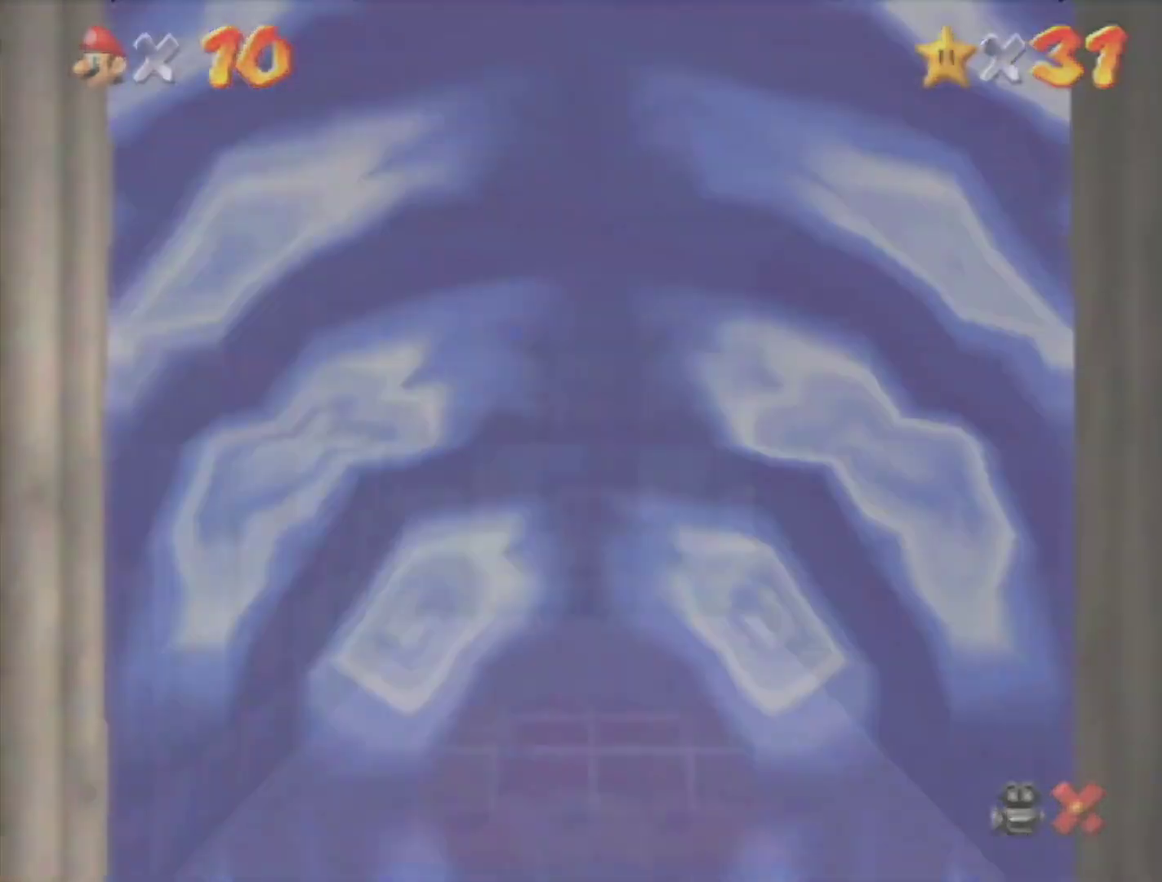
{"buttons": [], "left_stick": "center", "events": []}
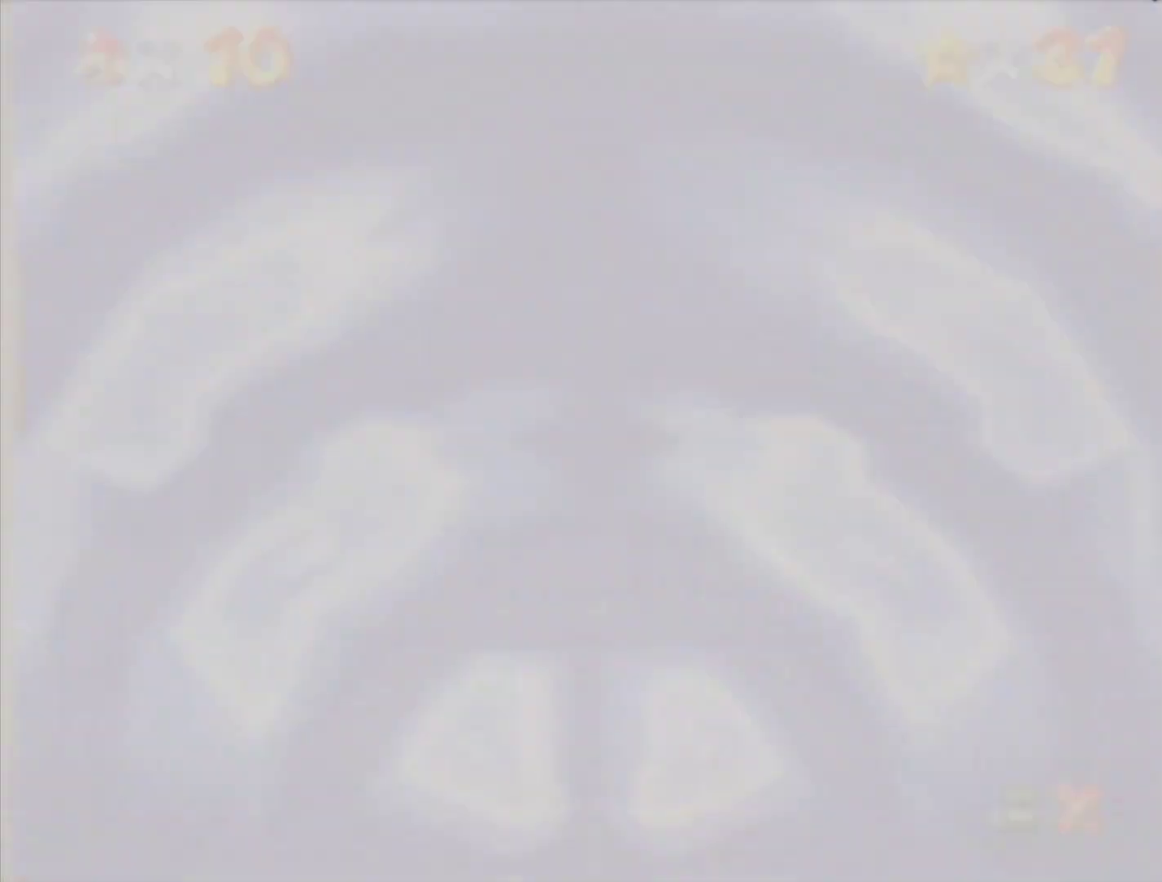
{"buttons": [], "left_stick": "center", "events": []}
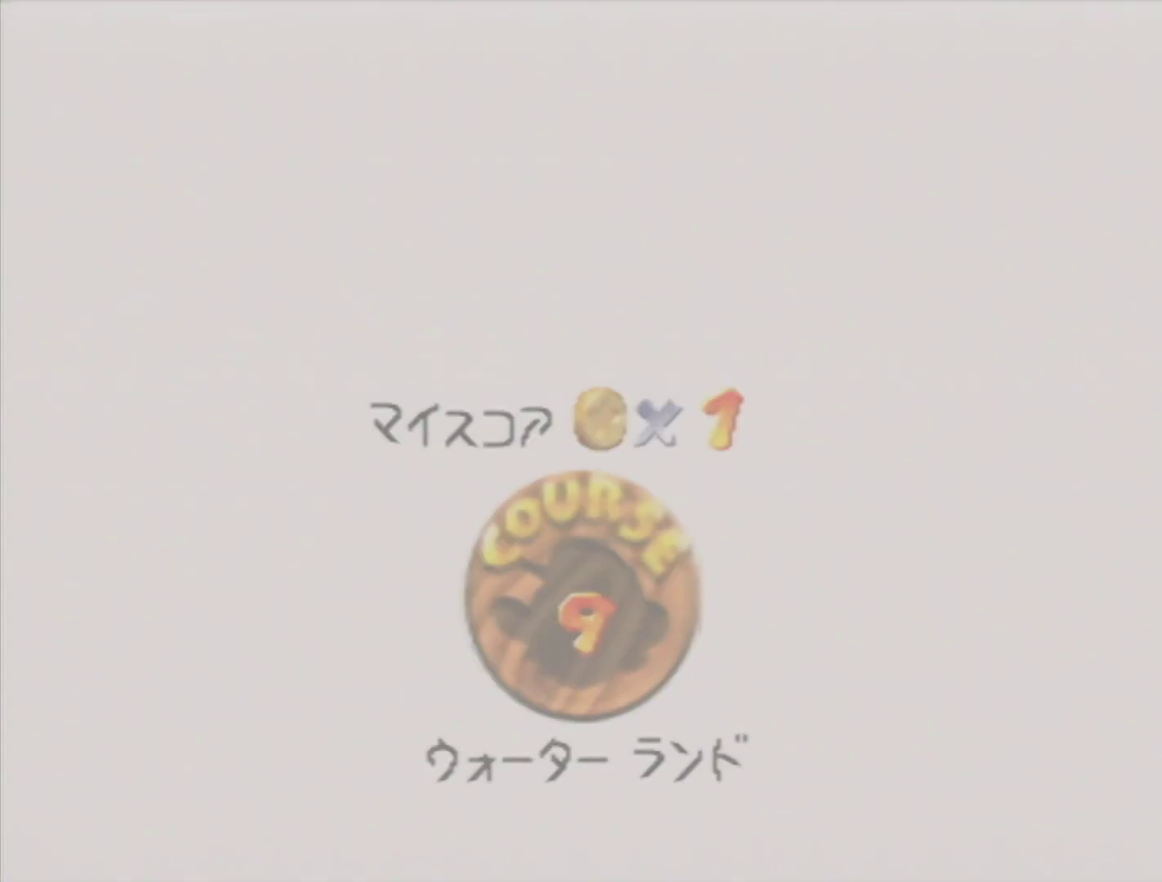
{"buttons": [], "left_stick": "center", "events": []}
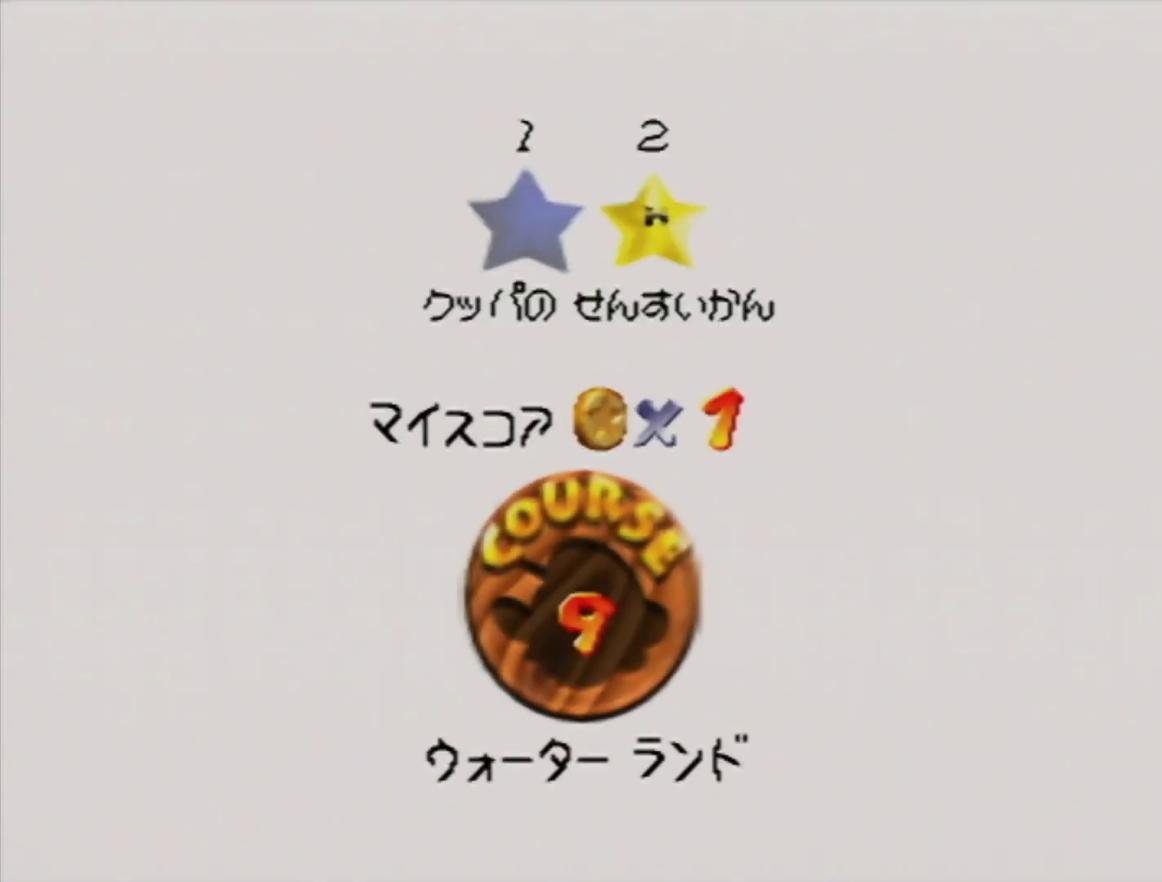
{"buttons": ["A"], "left_stick": "center", "events": [[267, "A", "down"]]}
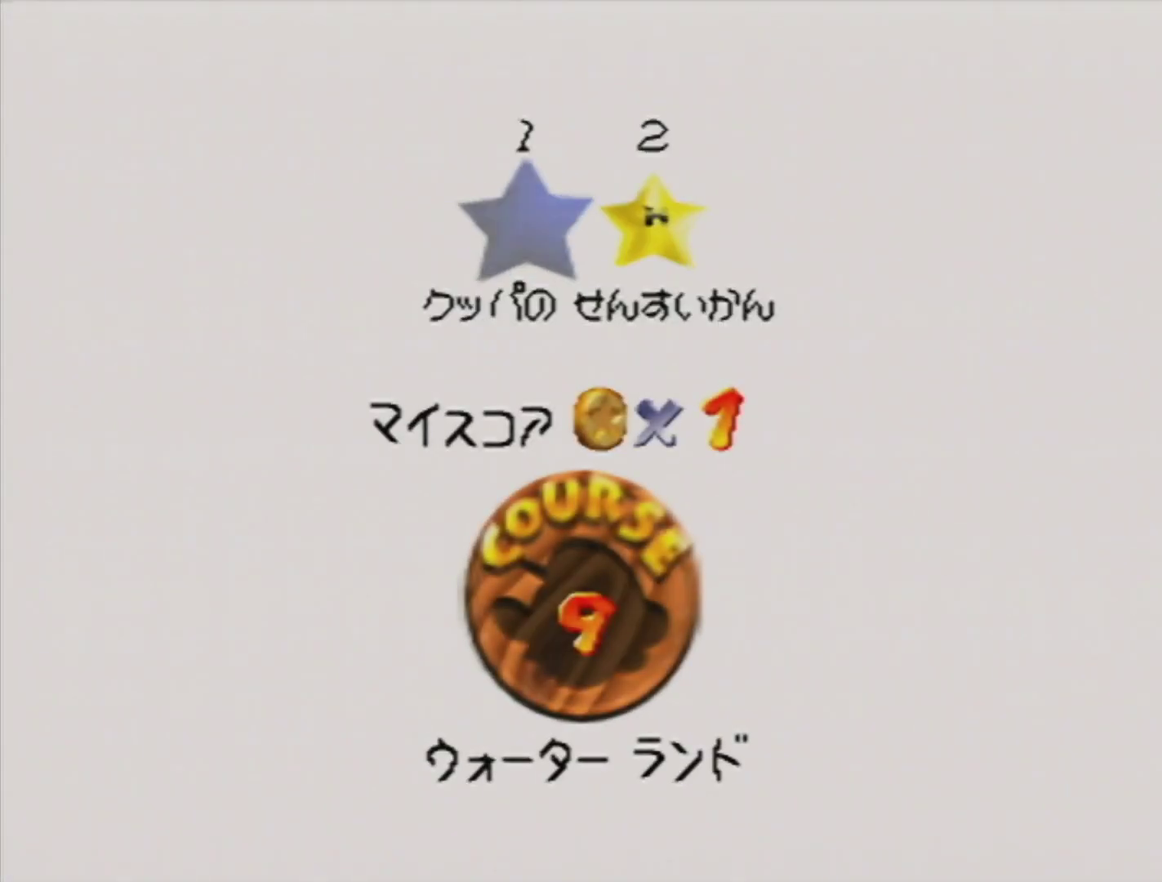
{"buttons": [], "left_stick": "center", "events": [[17, "A", "up"], [83, "A", "down"], [167, "A", "up"]]}
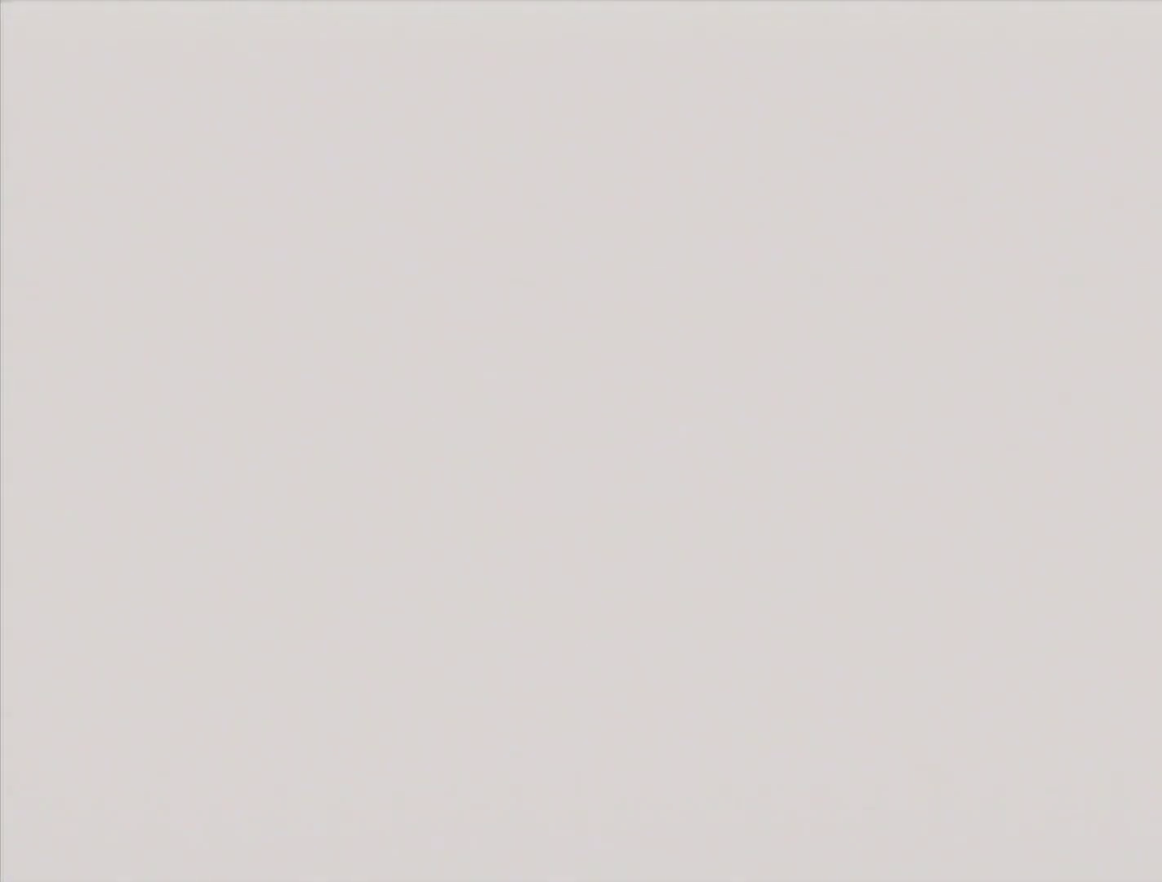
{"buttons": ["R1"], "left_stick": "center", "events": [[433, "R1", "down"]]}
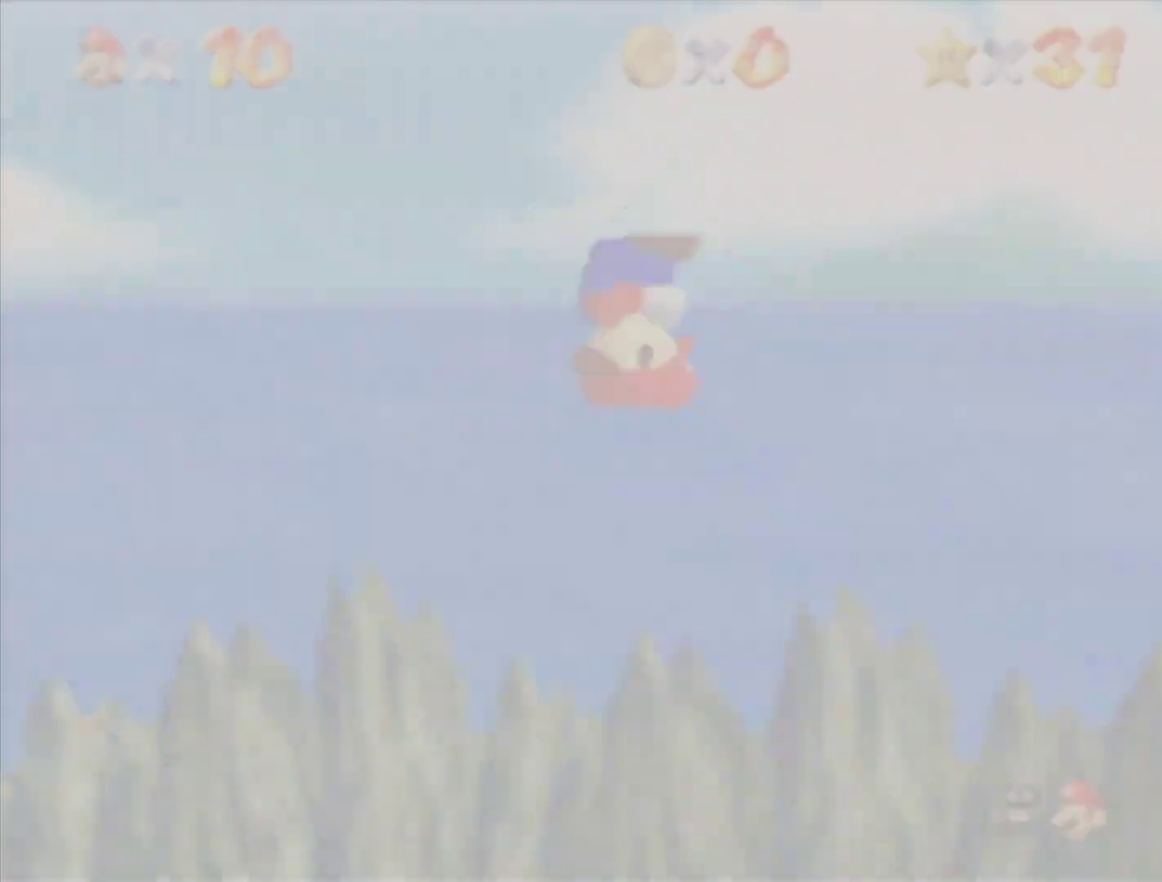
{"buttons": [], "left_stick": "center", "events": [[50, "R1", "up"]]}
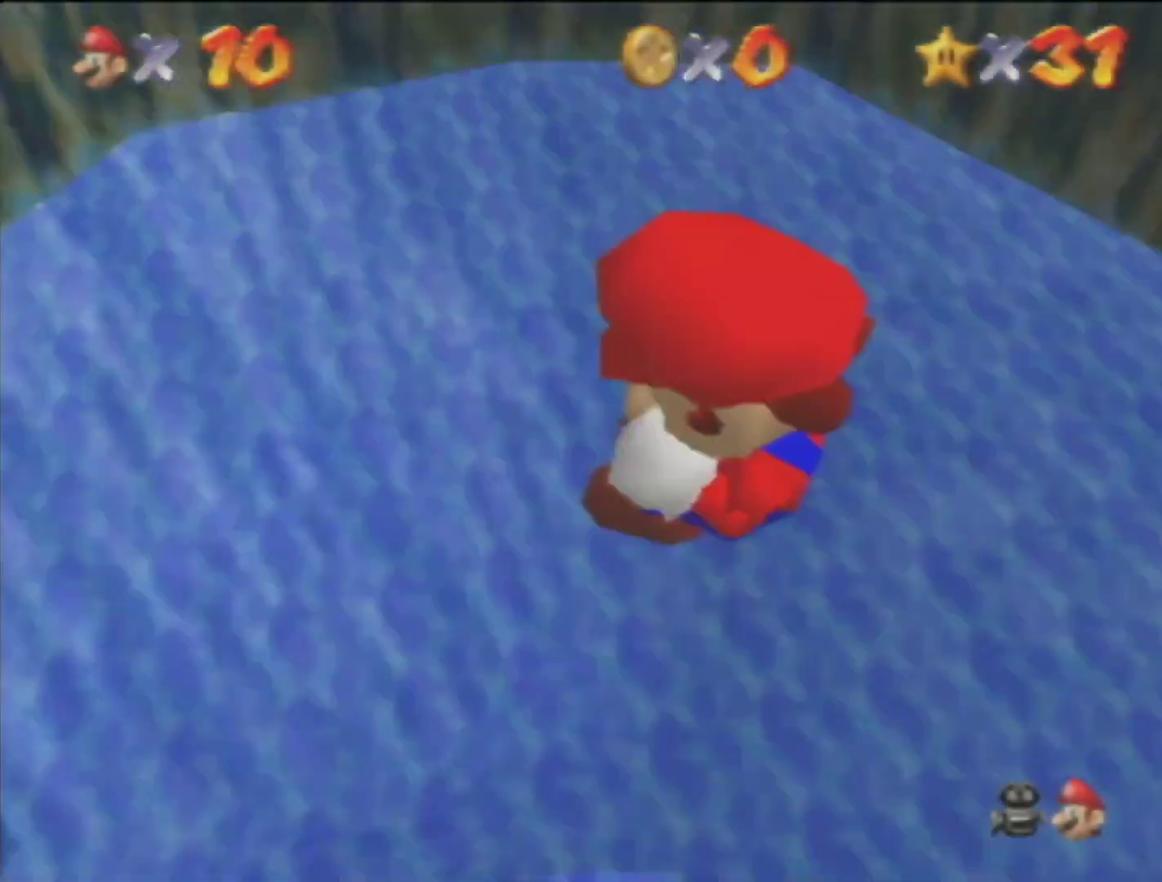
{"buttons": [], "left_stick": "center", "events": []}
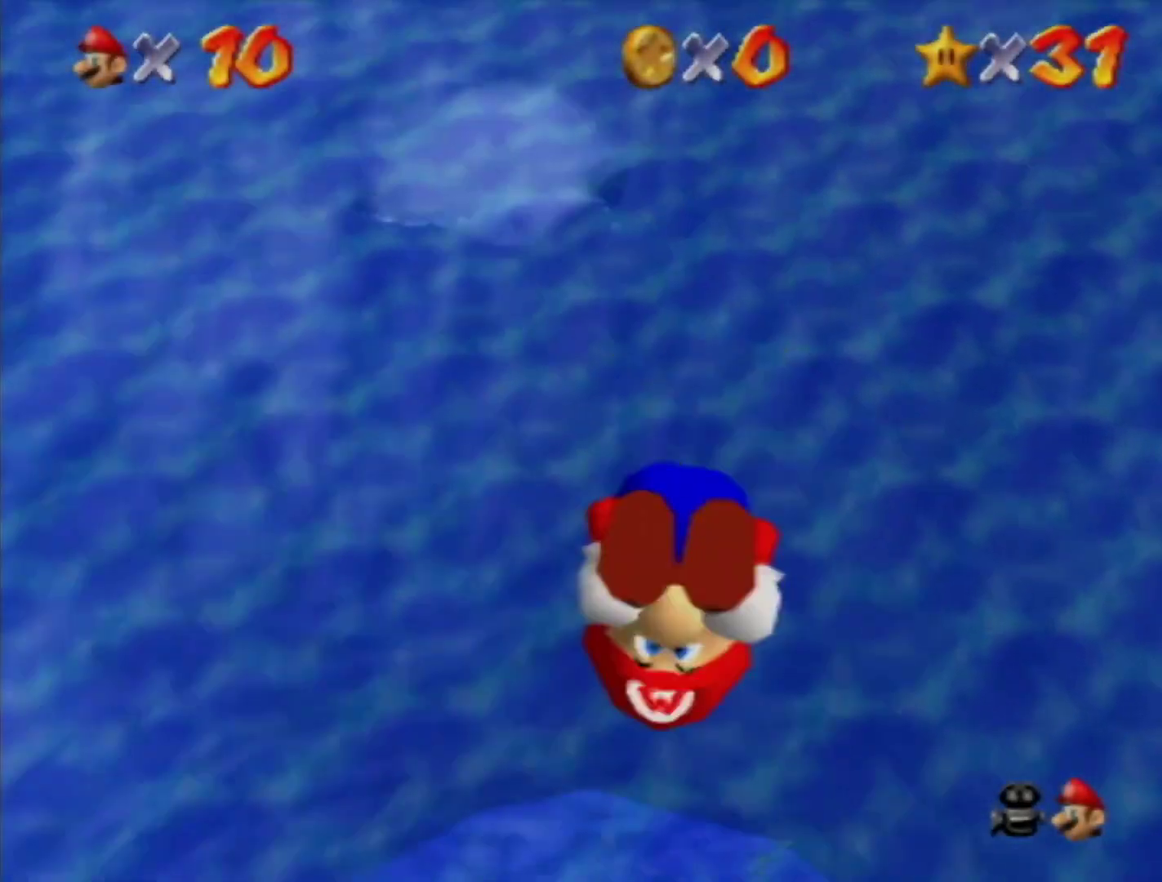
{"buttons": ["R1"], "left_stick": "center", "events": [[450, "R1", "down"]]}
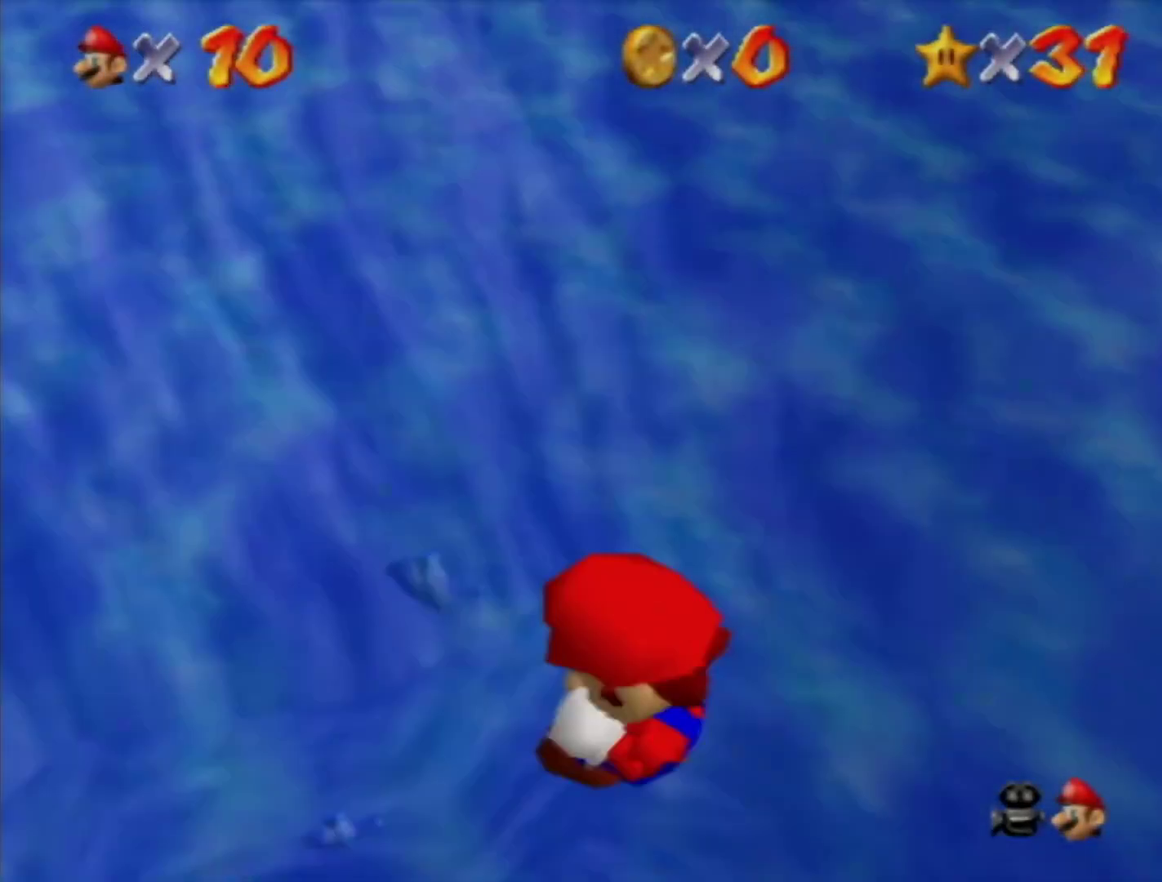
{"buttons": [], "left_stick": "up-left", "events": [[50, "left_stick", "up-left"], [83, "A", "down"], [117, "R1", "up"], [267, "A", "up"]]}
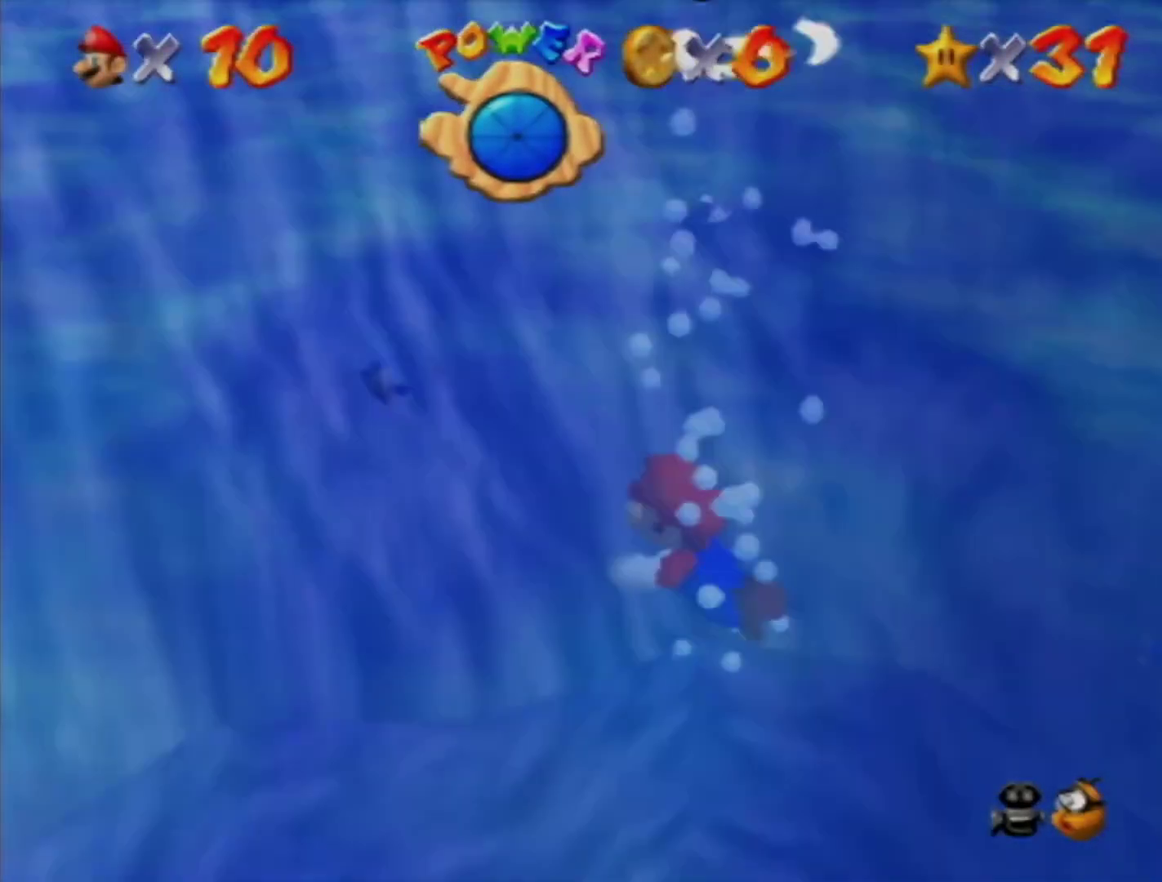
{"buttons": [], "left_stick": "up-left", "events": [[150, "A", "down"], [483, "A", "up"]]}
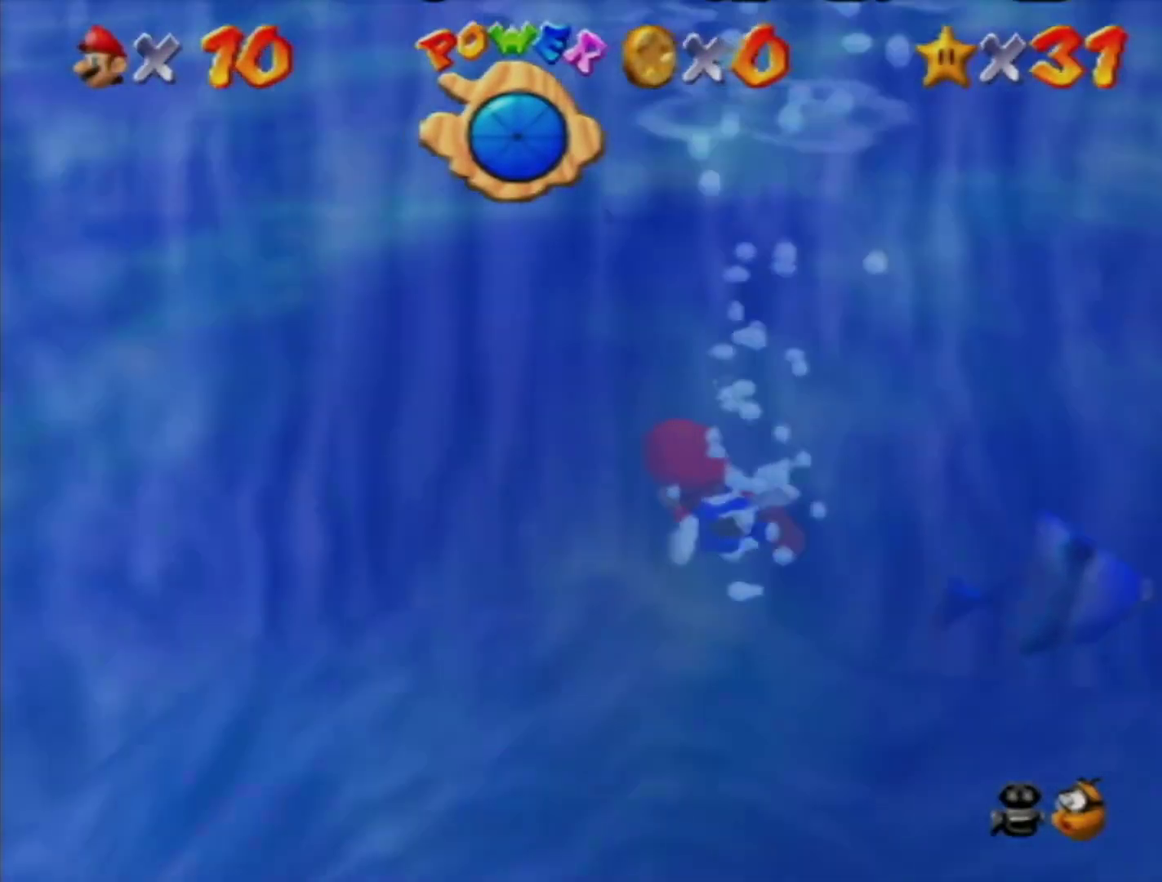
{"buttons": ["A"], "left_stick": "up-left", "events": [[167, "A", "down"]]}
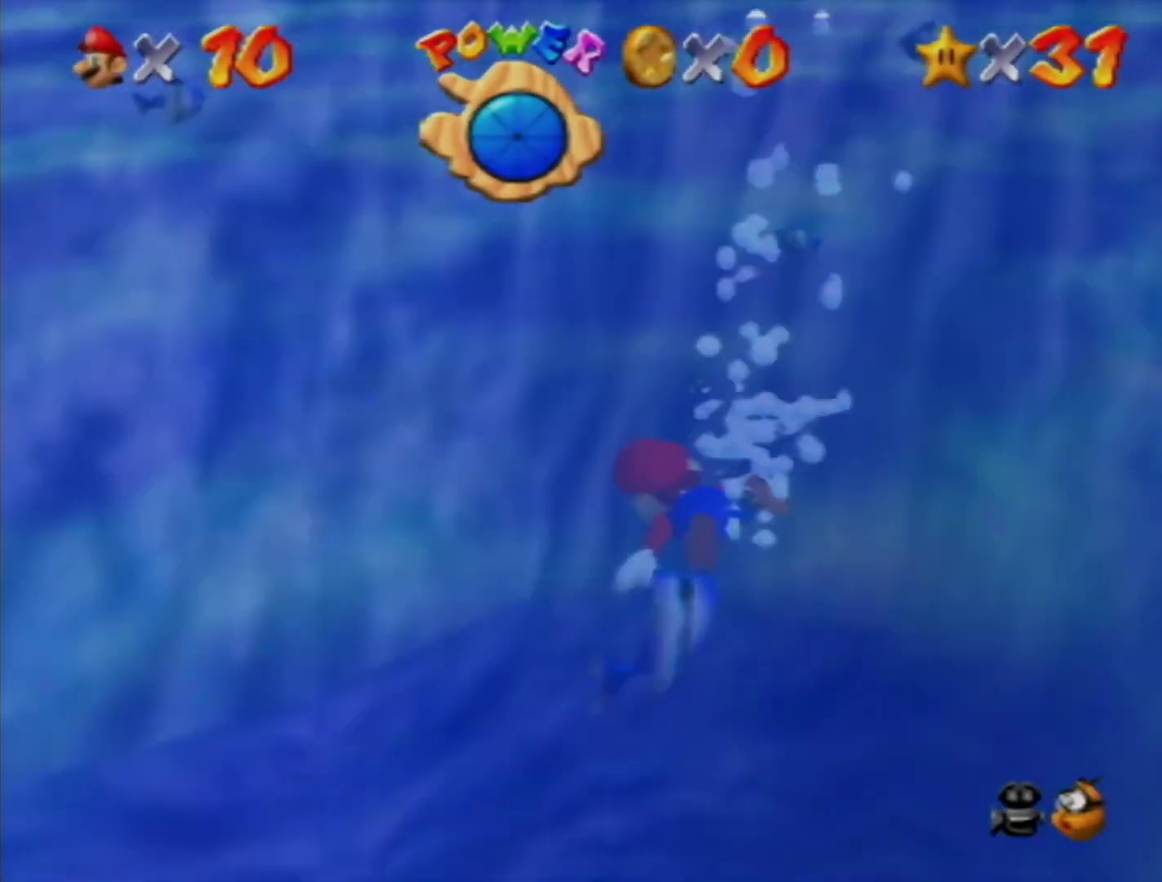
{"buttons": ["A"], "left_stick": "up-left", "events": [[83, "A", "up"], [333, "A", "down"]]}
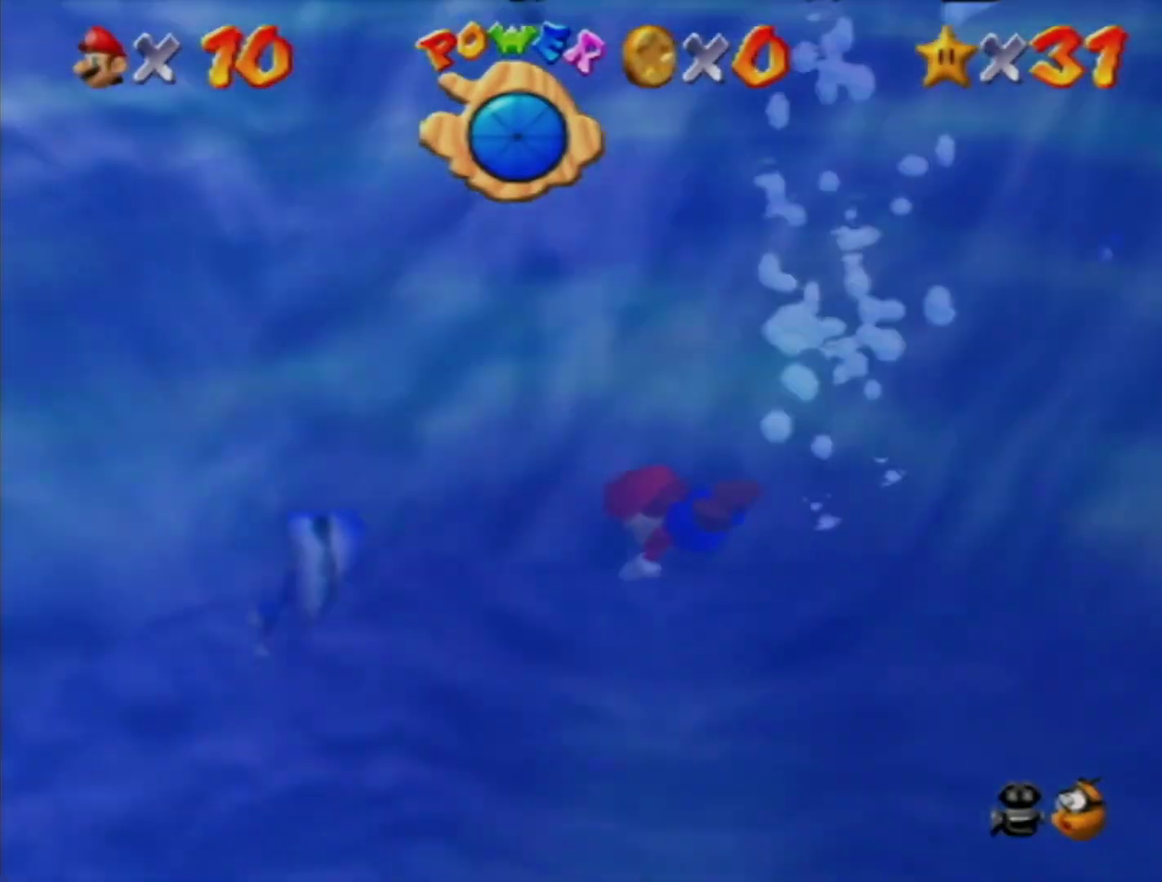
{"buttons": [], "left_stick": "center", "events": [[200, "A", "up"], [450, "left_stick", "center"]]}
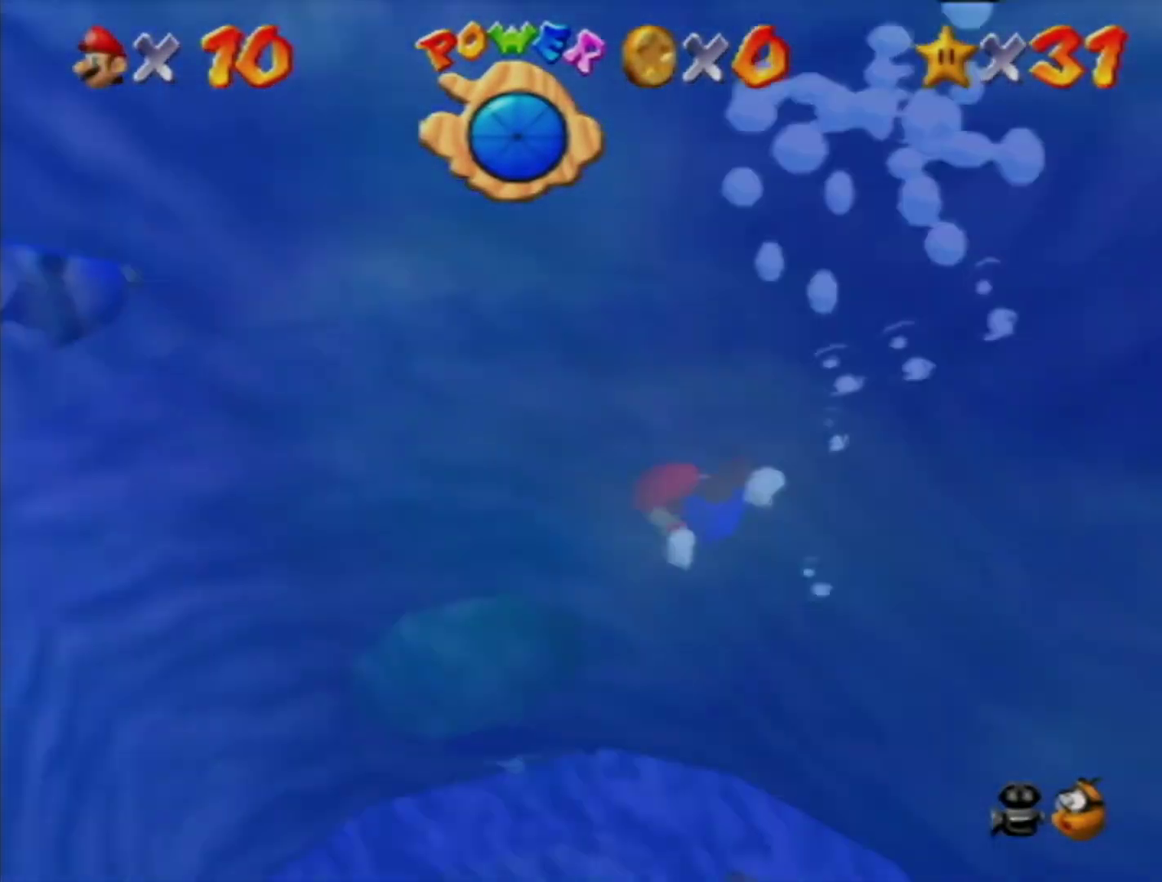
{"buttons": [], "left_stick": "up", "events": [[17, "A", "down"], [250, "left_stick", "up"], [300, "A", "up"]]}
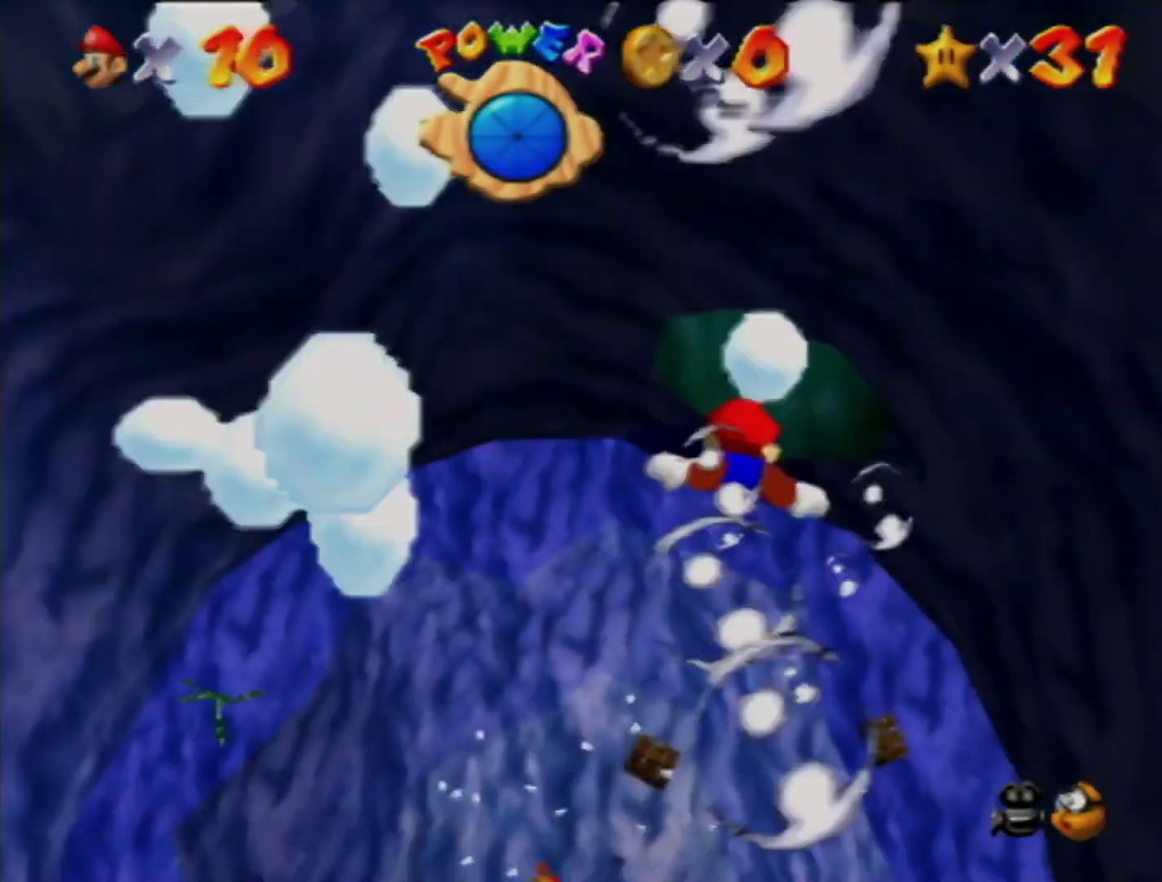
{"buttons": [], "left_stick": "up-right", "events": [[200, "A", "down"], [300, "left_stick", "center"], [433, "A", "up"], [433, "left_stick", "up-right"]]}
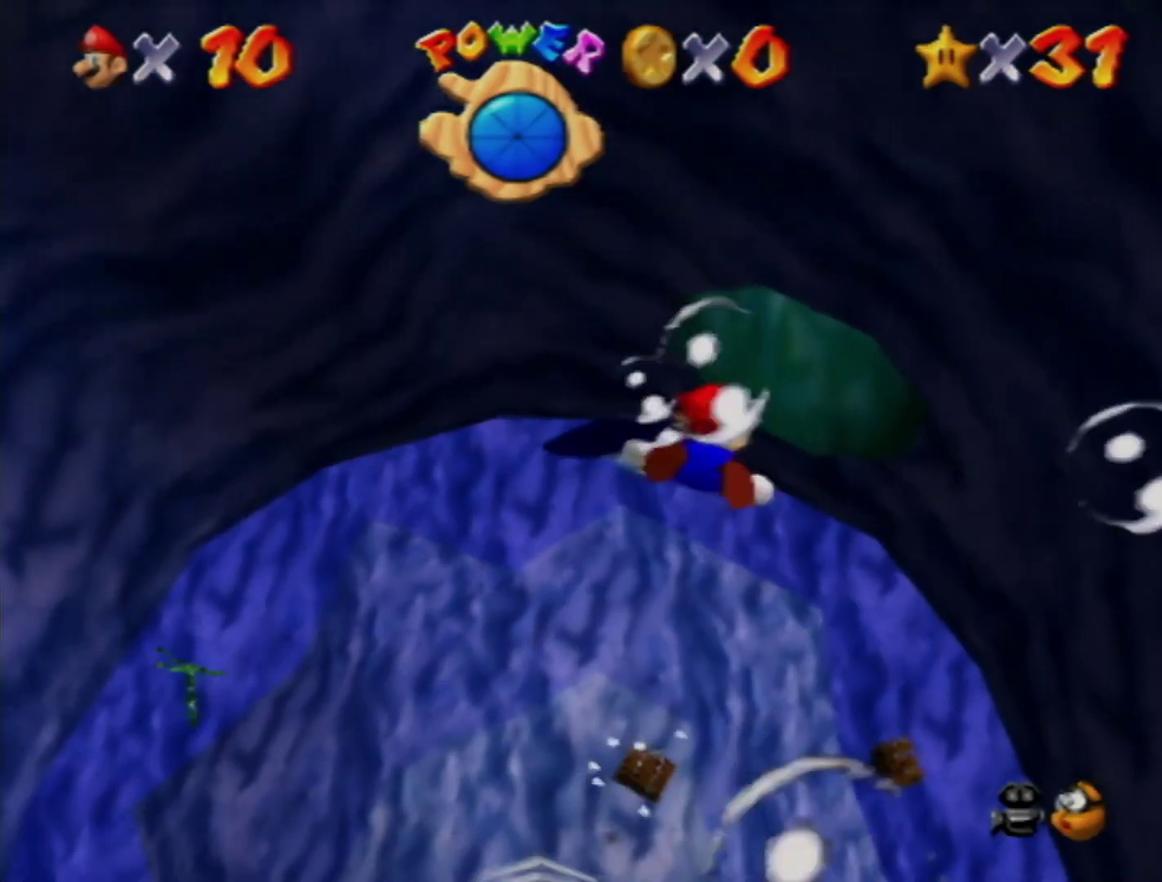
{"buttons": ["A"], "left_stick": "center", "events": [[367, "A", "down"], [450, "left_stick", "center"]]}
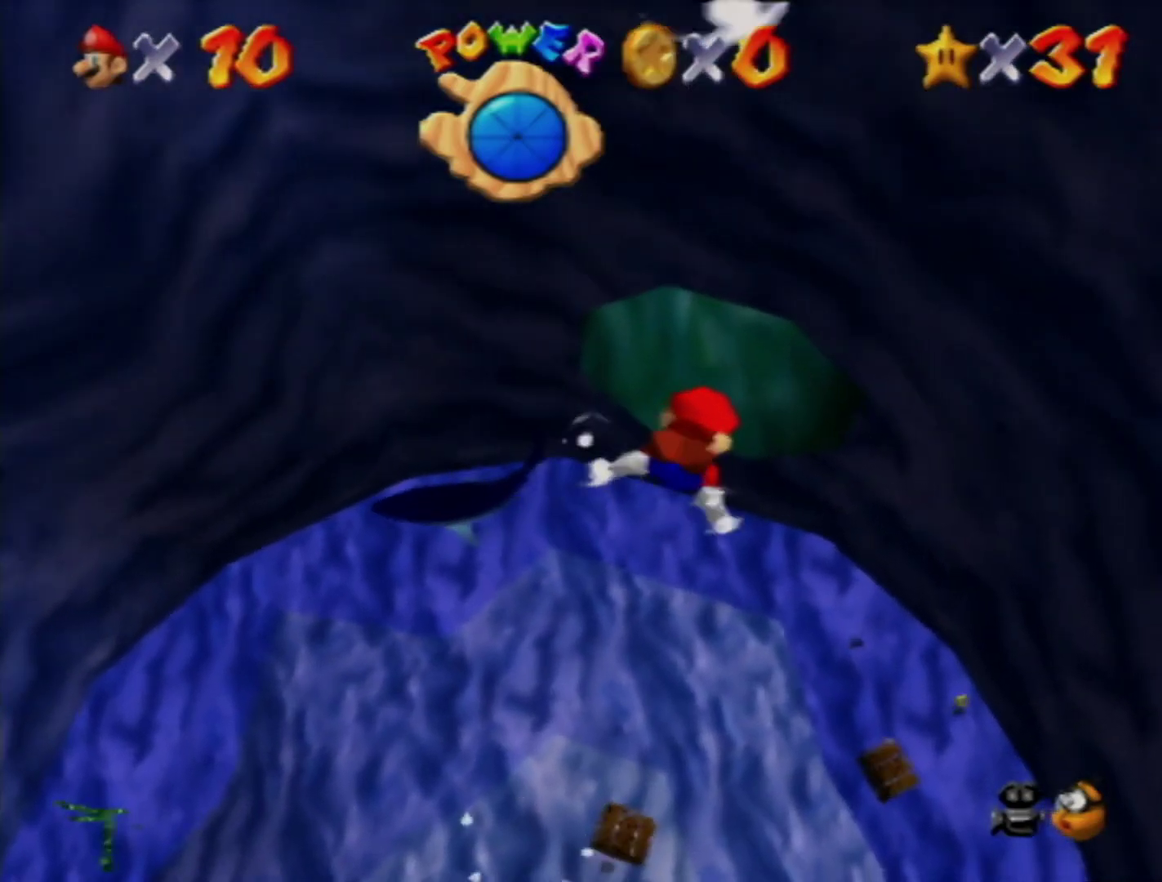
{"buttons": [], "left_stick": "center", "events": [[117, "A", "up"], [117, "left_stick", "up"], [483, "left_stick", "center"]]}
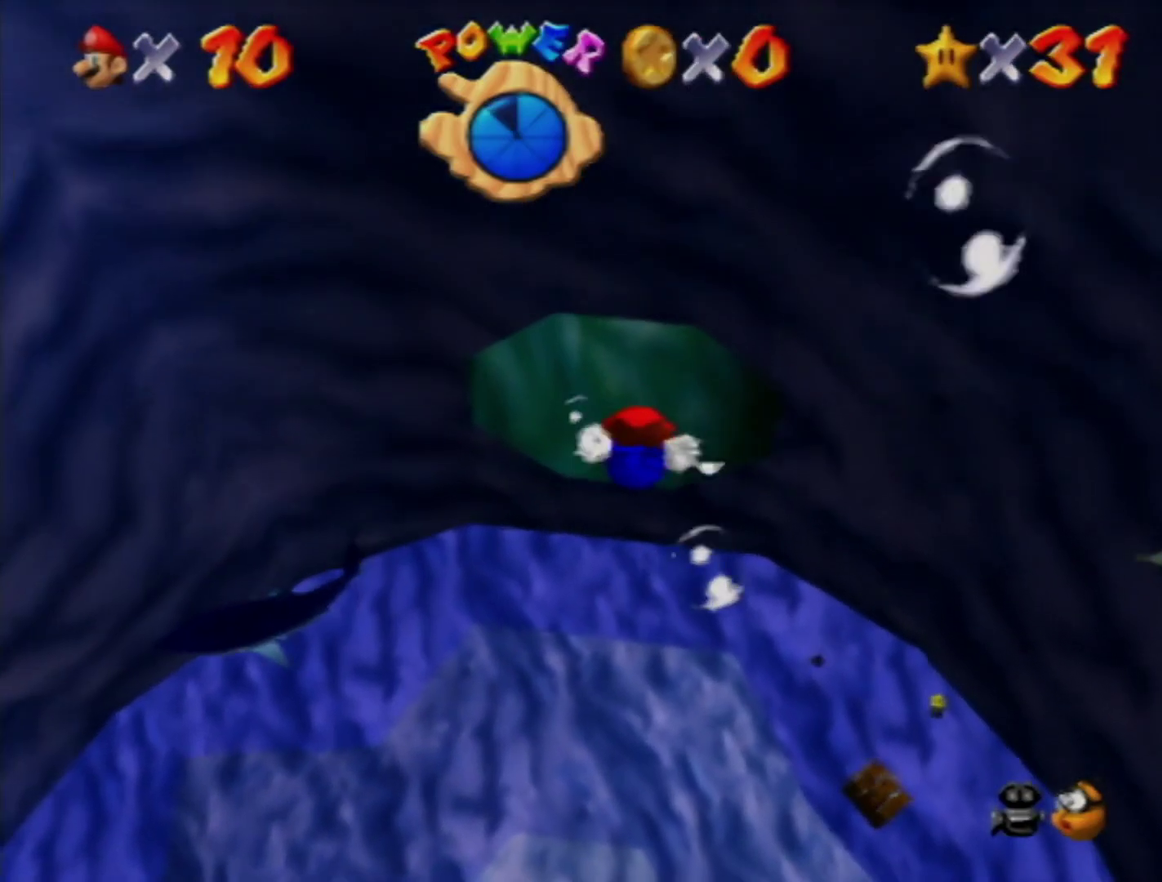
{"buttons": [], "left_stick": "up", "events": [[17, "A", "down"], [200, "left_stick", "up"], [267, "A", "up"]]}
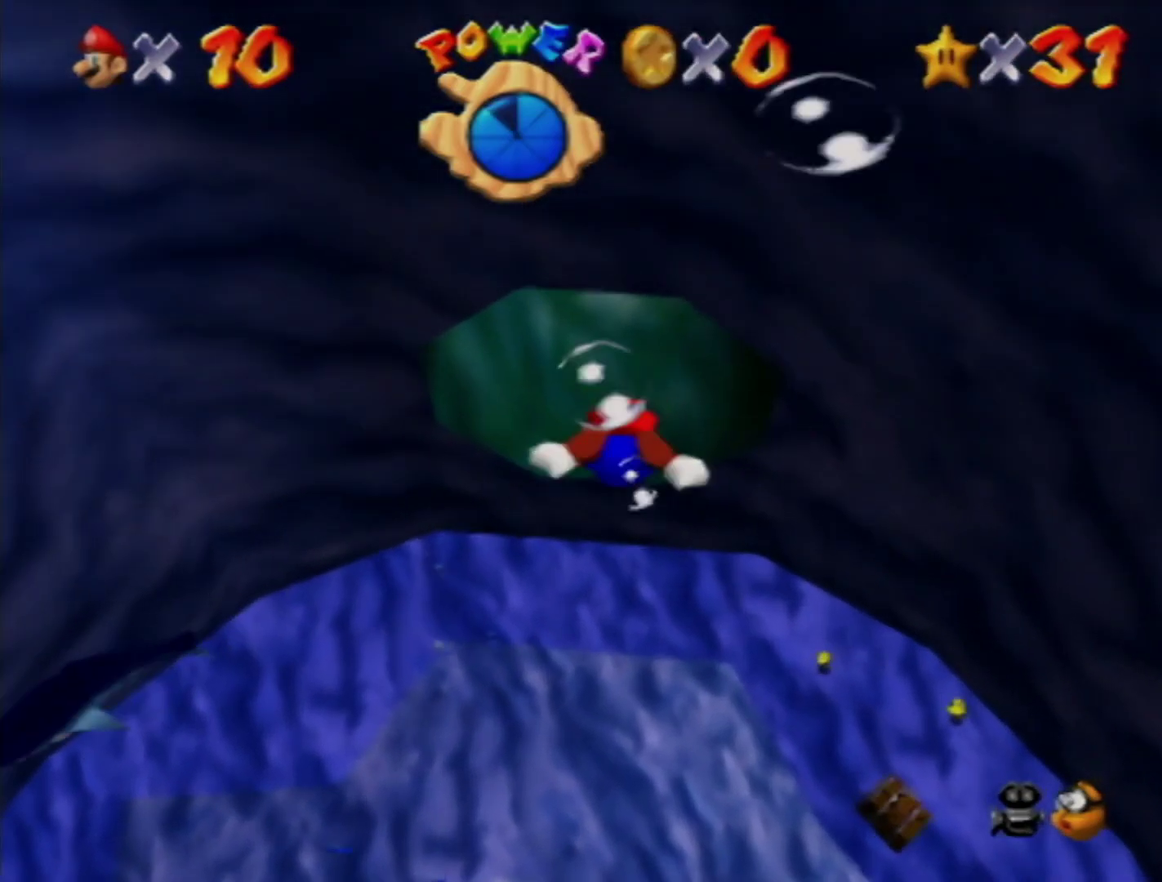
{"buttons": [], "left_stick": "up", "events": [[83, "left_stick", "center"], [183, "A", "down"], [367, "left_stick", "up"], [417, "A", "up"]]}
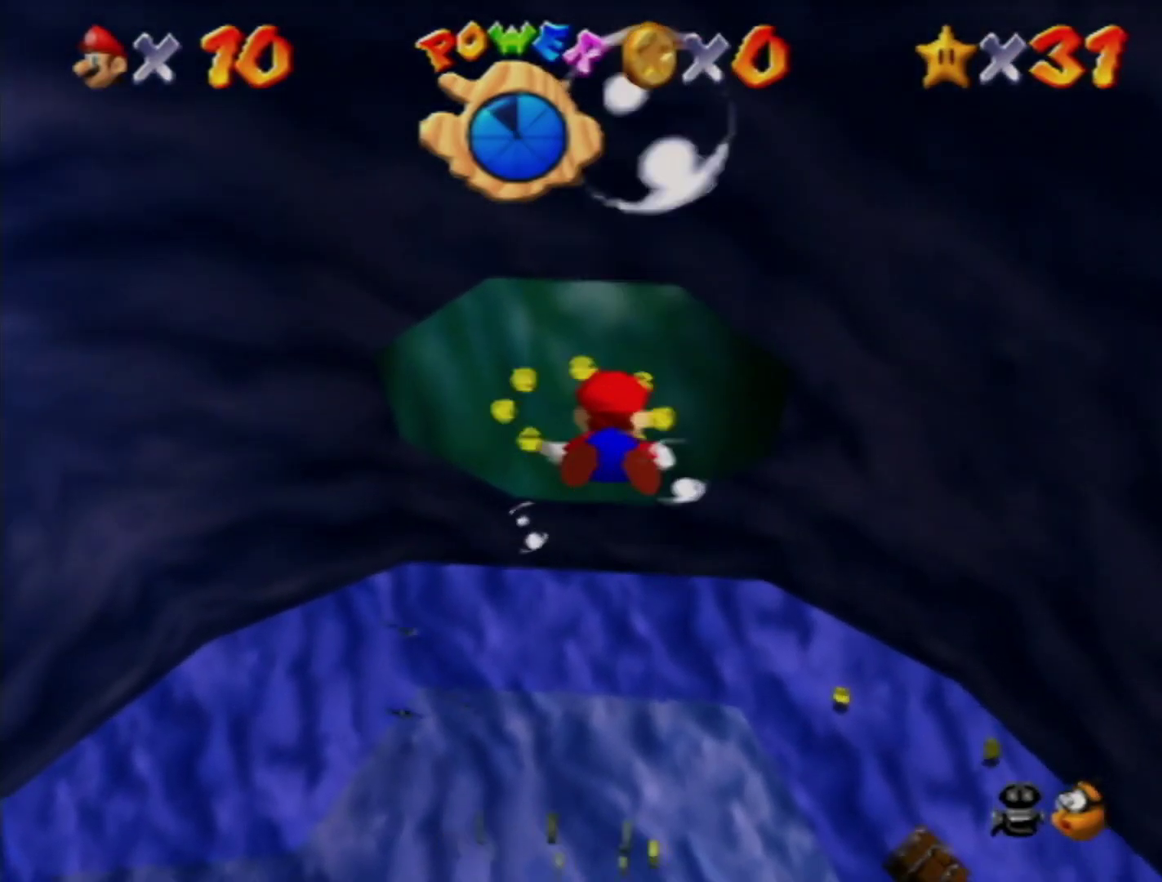
{"buttons": ["A"], "left_stick": "up", "events": [[17, "left_stick", "up-right"], [83, "left_stick", "center"], [267, "left_stick", "up"], [383, "A", "down"]]}
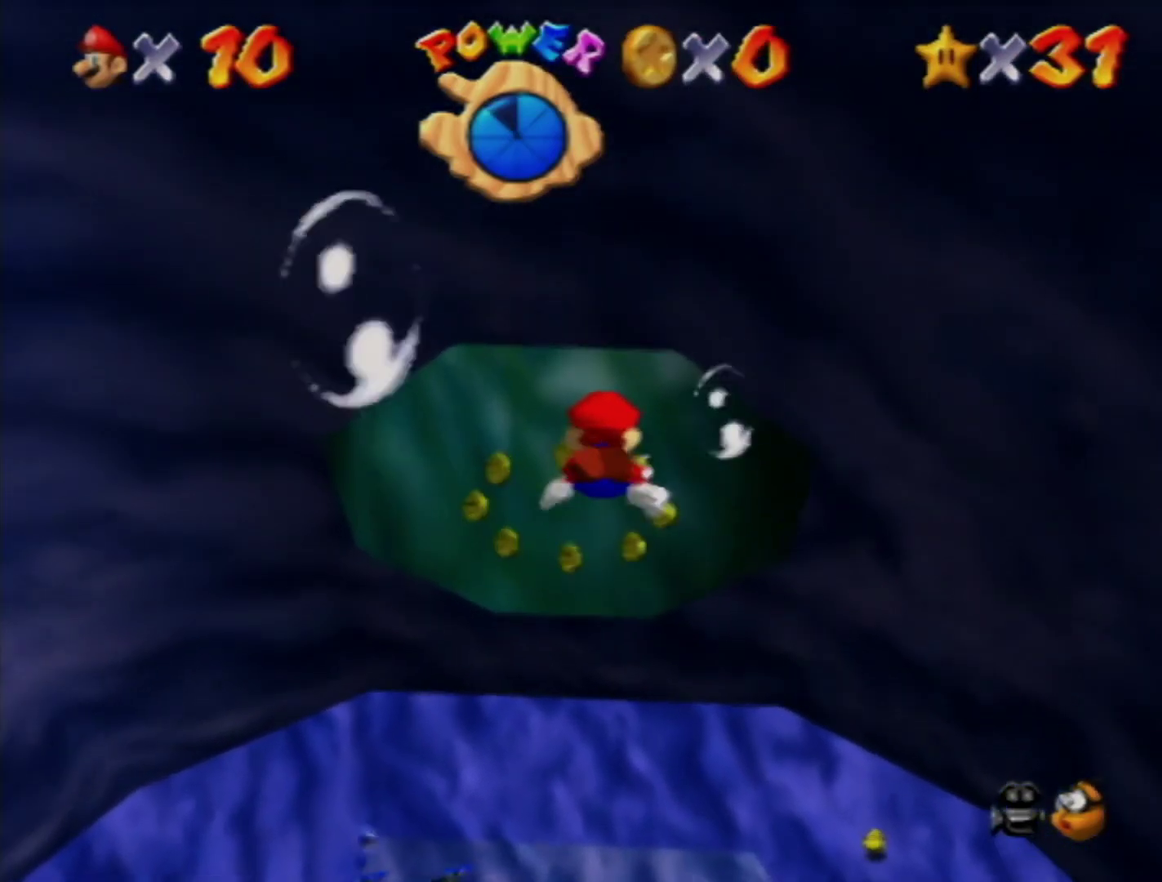
{"buttons": [], "left_stick": "up", "events": [[83, "left_stick", "center"], [150, "A", "up"], [150, "left_stick", "up"], [333, "left_stick", "center"], [450, "left_stick", "up"]]}
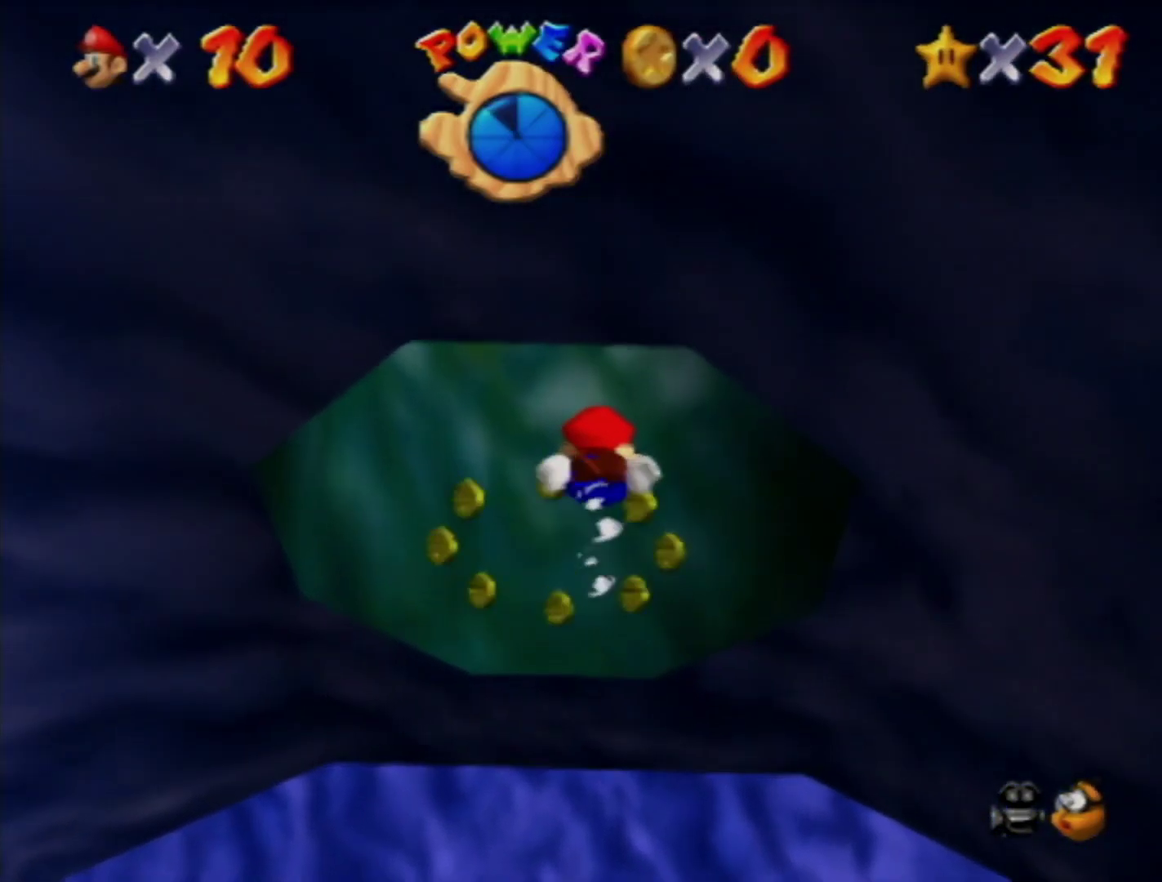
{"buttons": [], "left_stick": "down", "events": [[117, "A", "down"], [117, "left_stick", "center"], [333, "A", "up"], [333, "left_stick", "down"]]}